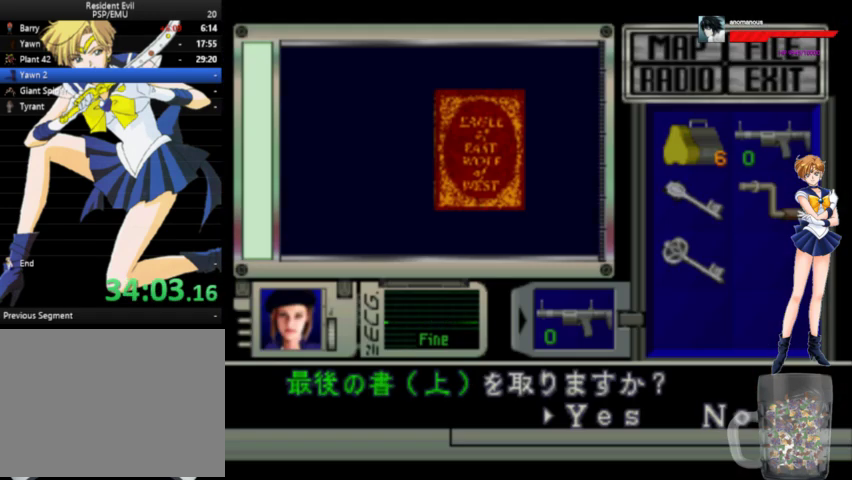
Gameplay with a controller (Xbox layout); each line is a JSON object with the inputs held at the frame after it. "events" lists button and stick changes between this image and that frame as [ms after this image, input, new state], when the widget could be followed in between. Not read: L1 L2 L3 R1 R2 R3.
{"buttons": ["DPAD_LEFT"], "left_stick": "center", "right_stick": "center", "events": [[33, "X", "up"], [100, "X", "down"], [167, "X", "up"], [233, "X", "down"], [333, "X", "up"], [400, "DPAD_LEFT", "down"]]}
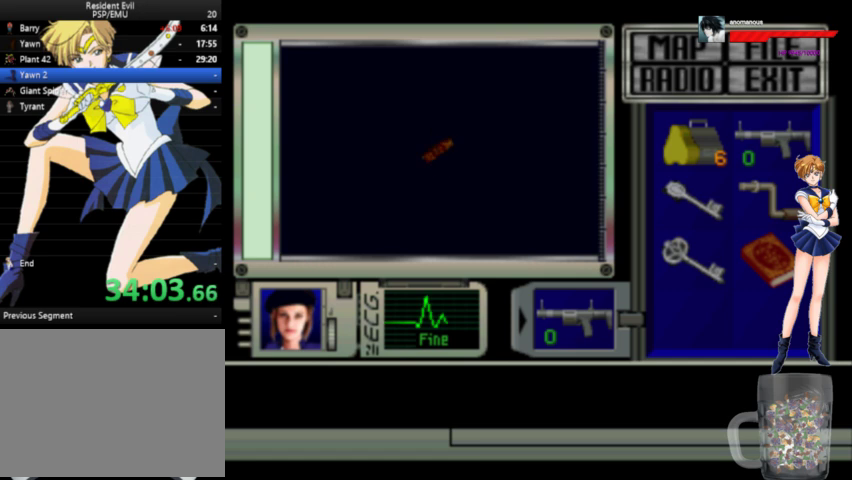
{"buttons": ["DPAD_LEFT"], "left_stick": "center", "right_stick": "center", "events": []}
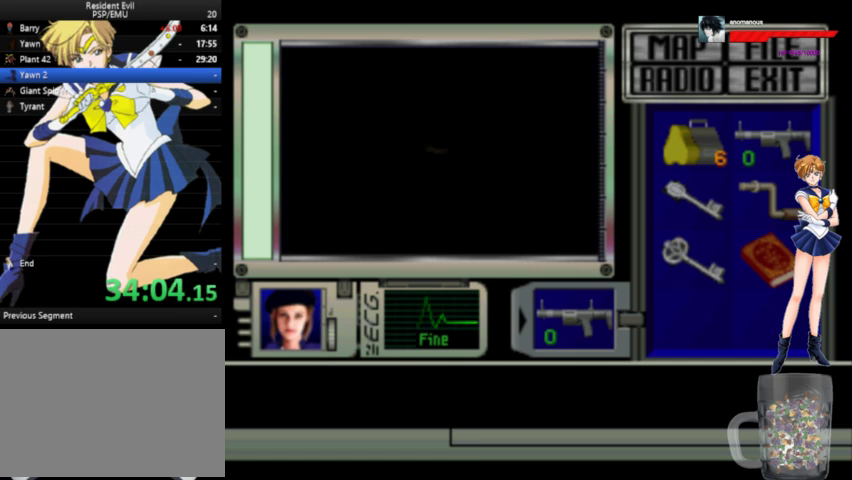
{"buttons": ["DPAD_LEFT"], "left_stick": "center", "right_stick": "center", "events": []}
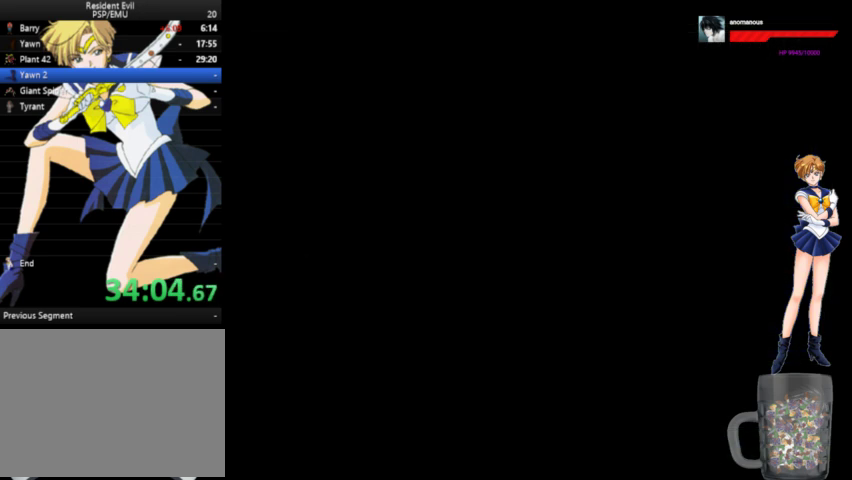
{"buttons": ["DPAD_LEFT"], "left_stick": "center", "right_stick": "center", "events": []}
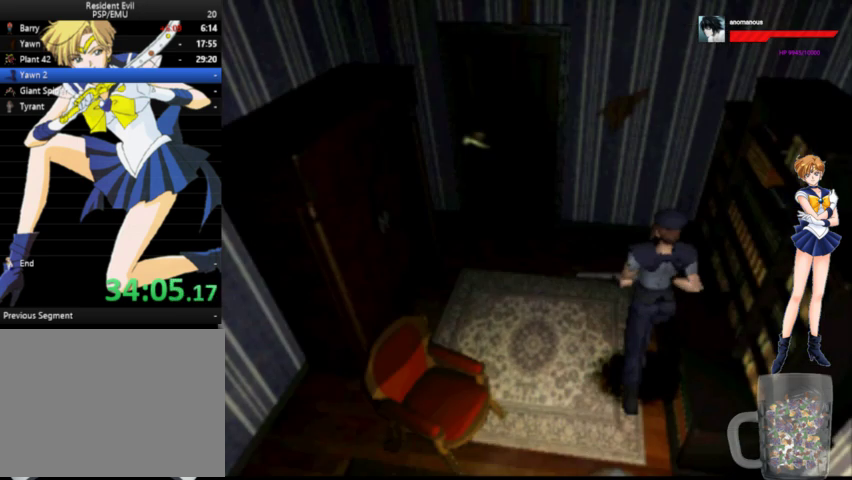
{"buttons": ["A", "DPAD_UP"], "left_stick": "center", "right_stick": "center", "events": [[33, "DPAD_UP", "down"], [67, "A", "down"], [67, "DPAD_LEFT", "up"]]}
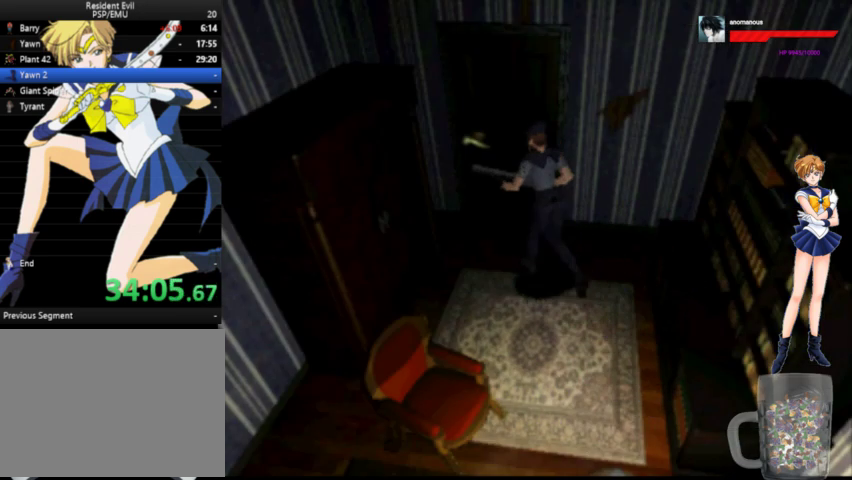
{"buttons": ["X"], "left_stick": "center", "right_stick": "center", "events": [[33, "DPAD_RIGHT", "down"], [33, "X", "down"], [167, "A", "up"], [167, "X", "up"], [233, "X", "down"], [267, "DPAD_RIGHT", "up"], [400, "X", "up"], [467, "DPAD_UP", "up"], [500, "X", "down"]]}
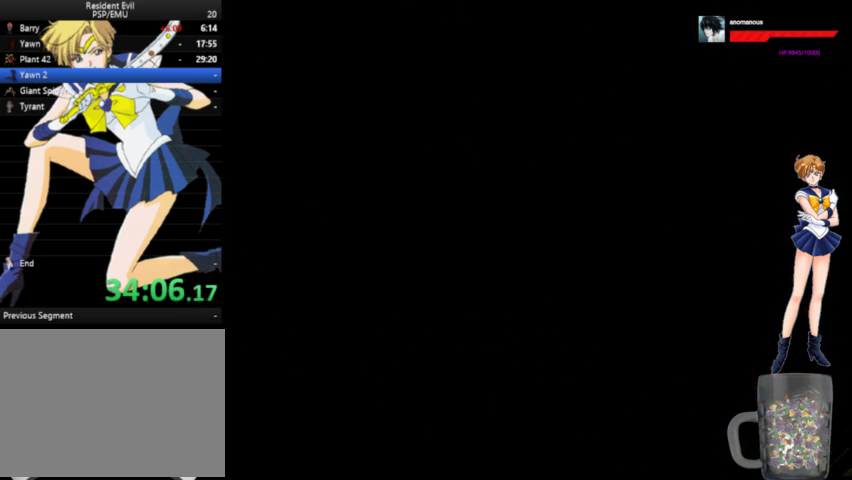
{"buttons": [], "left_stick": "center", "right_stick": "center", "events": [[67, "X", "up"]]}
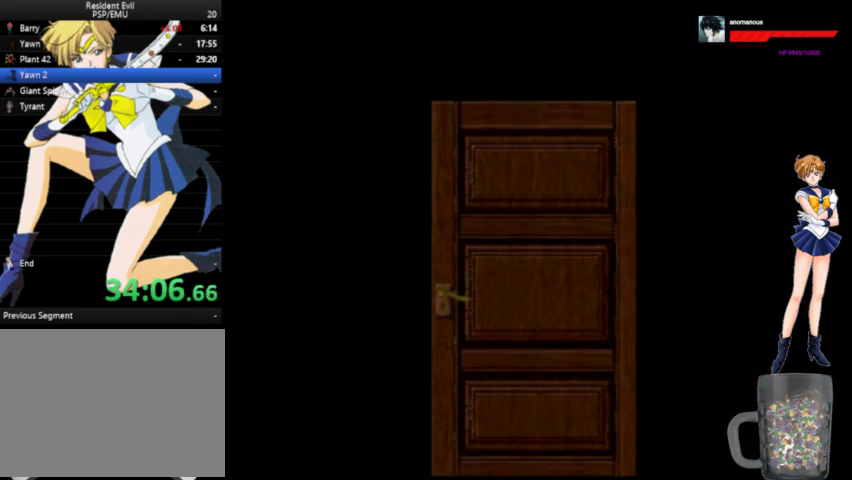
{"buttons": [], "left_stick": "center", "right_stick": "center", "events": []}
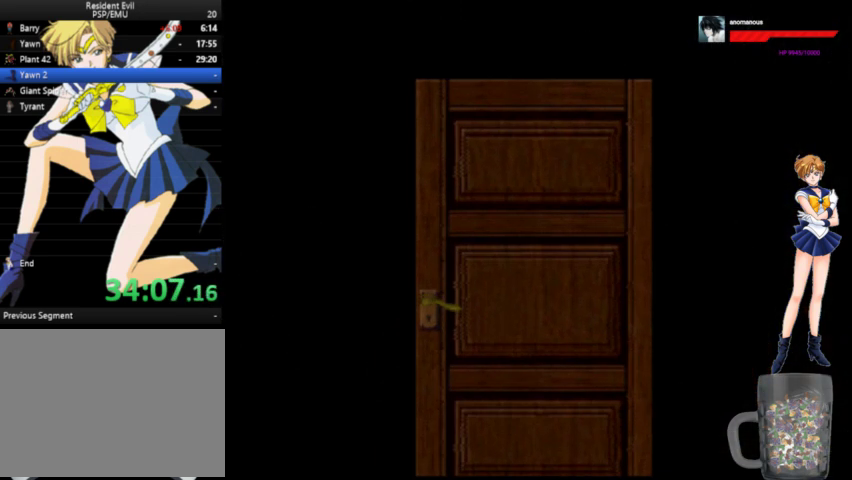
{"buttons": [], "left_stick": "center", "right_stick": "center", "events": []}
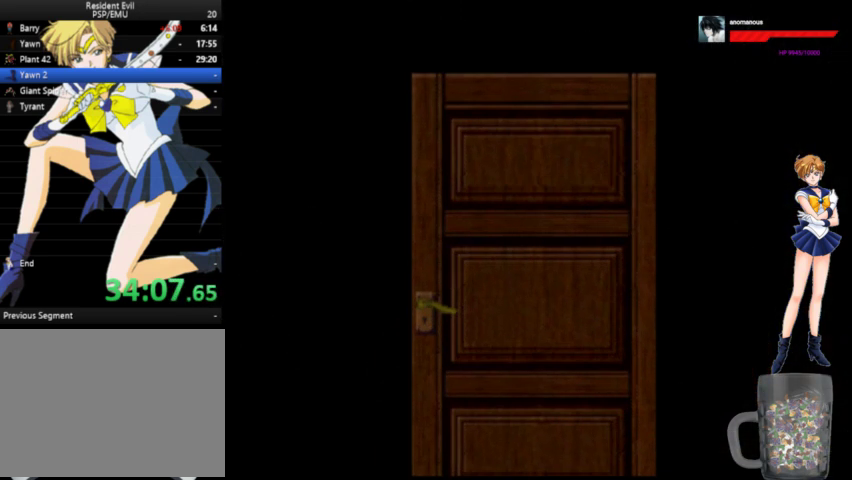
{"buttons": [], "left_stick": "center", "right_stick": "center", "events": []}
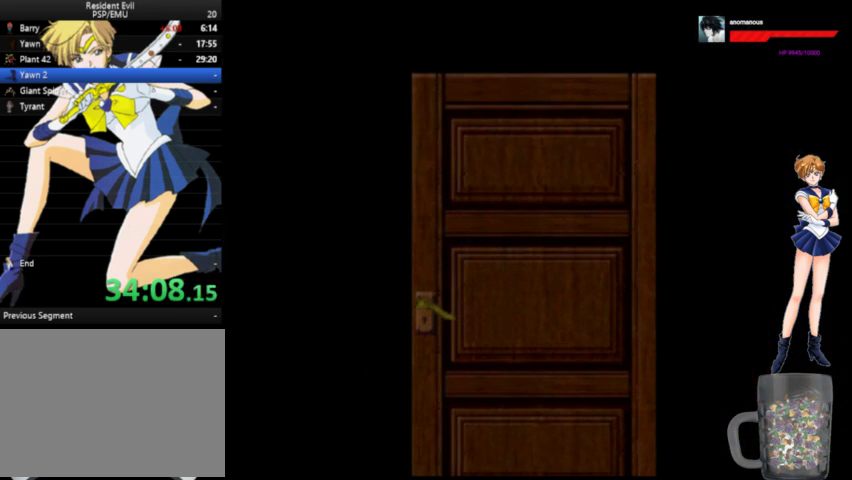
{"buttons": [], "left_stick": "center", "right_stick": "center", "events": []}
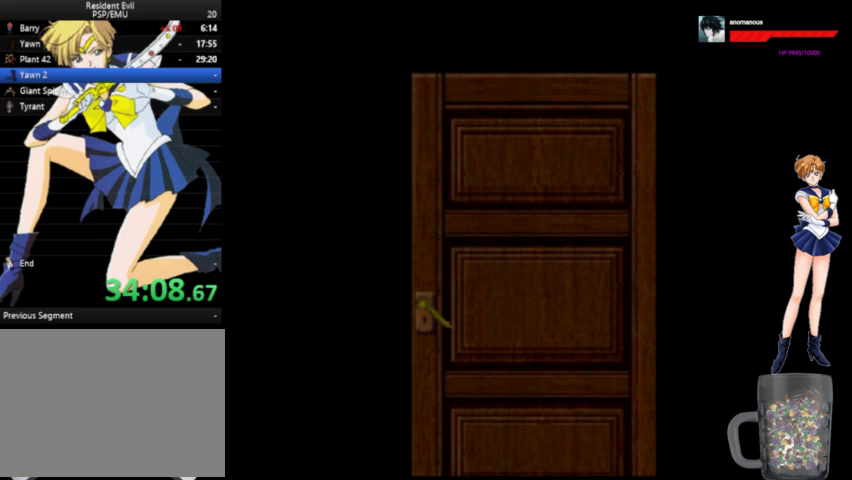
{"buttons": ["DPAD_LEFT"], "left_stick": "center", "right_stick": "center", "events": [[433, "DPAD_LEFT", "down"]]}
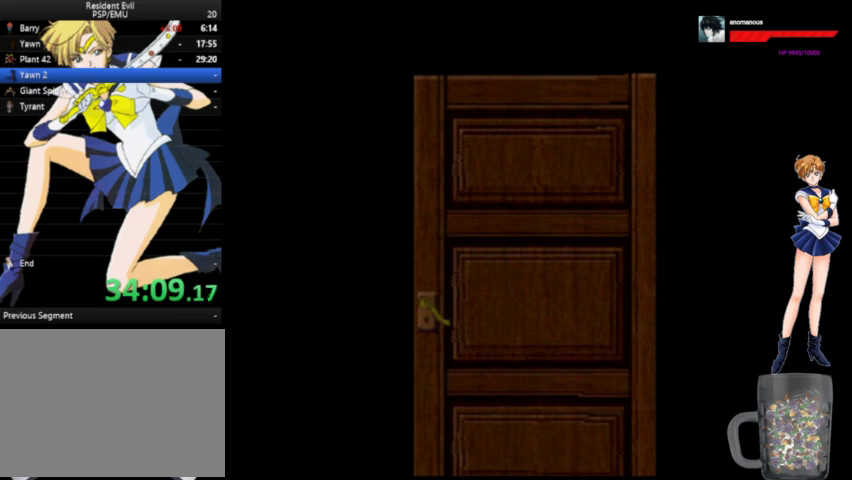
{"buttons": ["DPAD_LEFT"], "left_stick": "center", "right_stick": "center", "events": []}
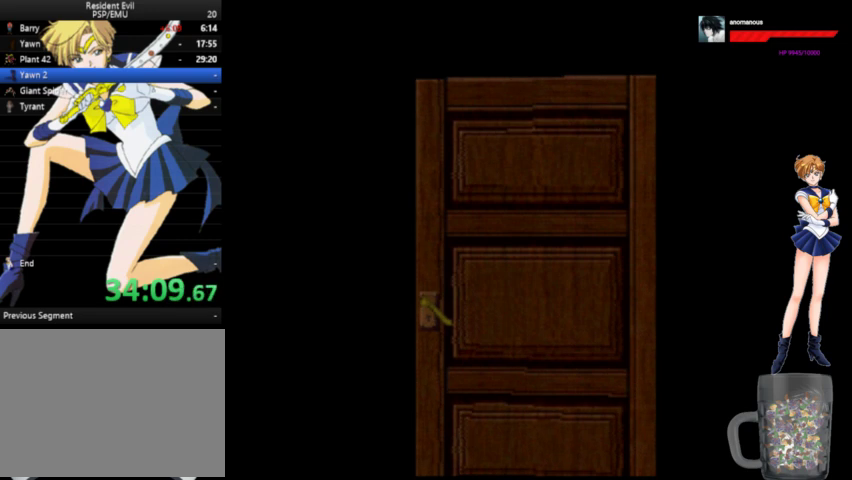
{"buttons": ["DPAD_LEFT"], "left_stick": "center", "right_stick": "center", "events": []}
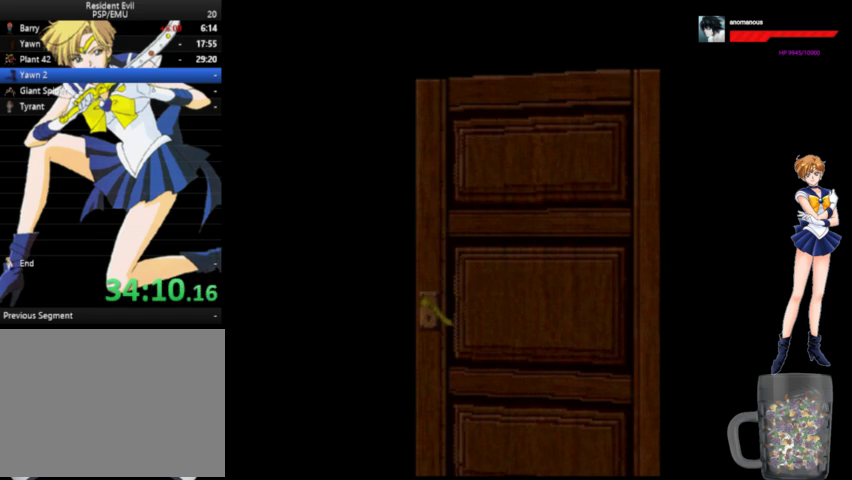
{"buttons": ["DPAD_LEFT"], "left_stick": "center", "right_stick": "center", "events": []}
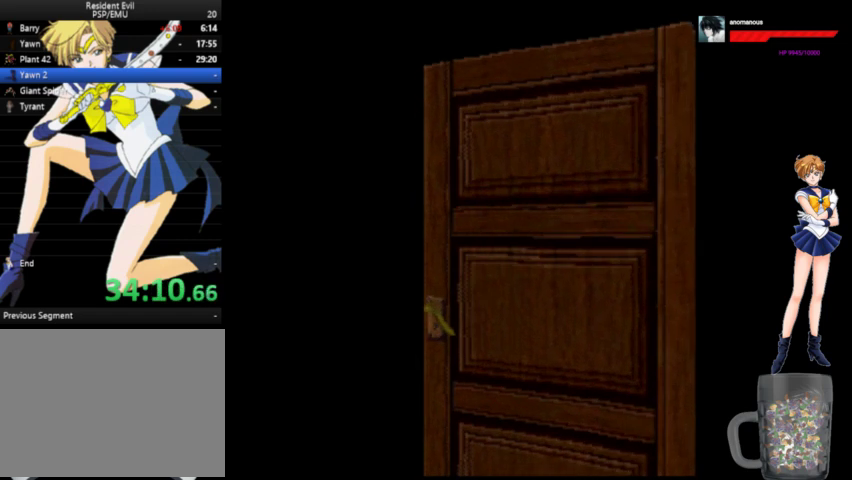
{"buttons": ["DPAD_LEFT"], "left_stick": "center", "right_stick": "center", "events": []}
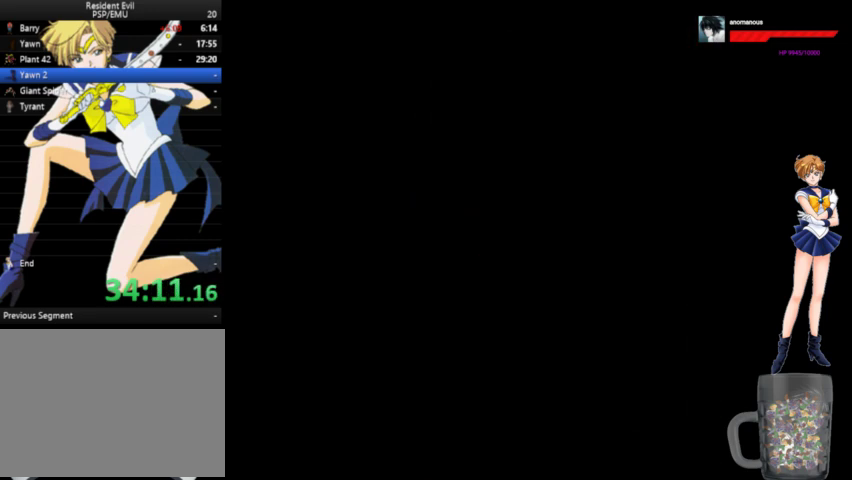
{"buttons": ["DPAD_LEFT"], "left_stick": "center", "right_stick": "center", "events": []}
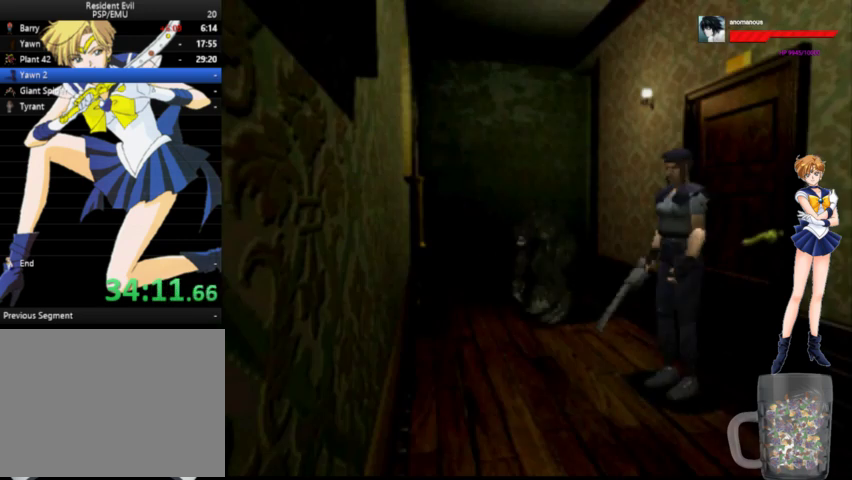
{"buttons": ["A", "DPAD_UP"], "left_stick": "center", "right_stick": "center", "events": [[333, "DPAD_UP", "down"], [367, "A", "down"], [367, "DPAD_LEFT", "up"]]}
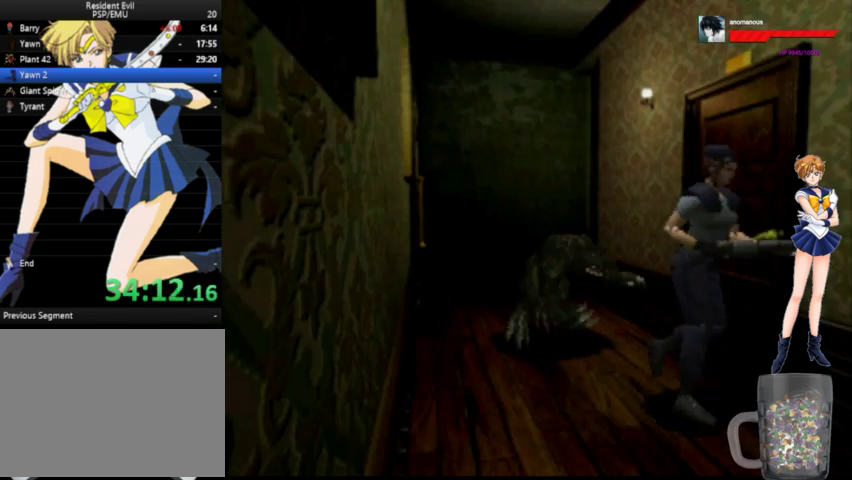
{"buttons": ["X", "DPAD_UP", "DPAD_LEFT"], "left_stick": "center", "right_stick": "center", "events": [[200, "X", "down"], [300, "DPAD_LEFT", "down"], [333, "A", "up"], [333, "X", "up"], [500, "X", "down"]]}
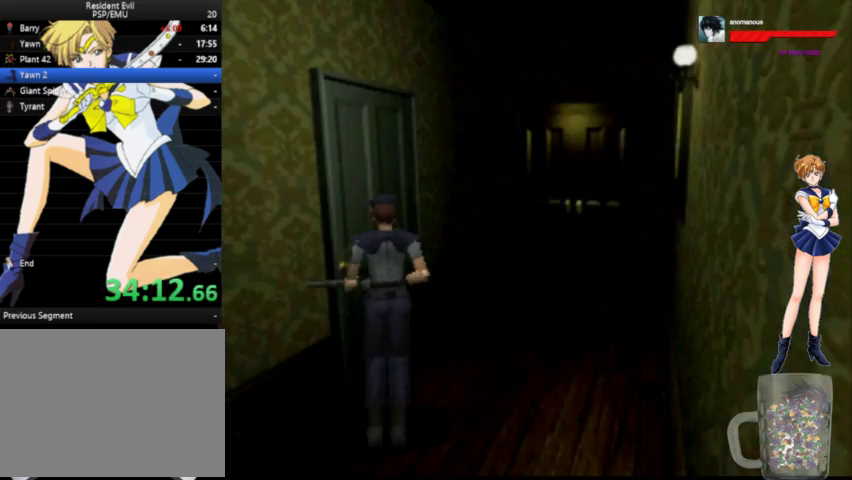
{"buttons": ["X"], "left_stick": "center", "right_stick": "center", "events": [[300, "DPAD_LEFT", "up"], [300, "X", "up"], [400, "X", "down"], [433, "DPAD_UP", "up"]]}
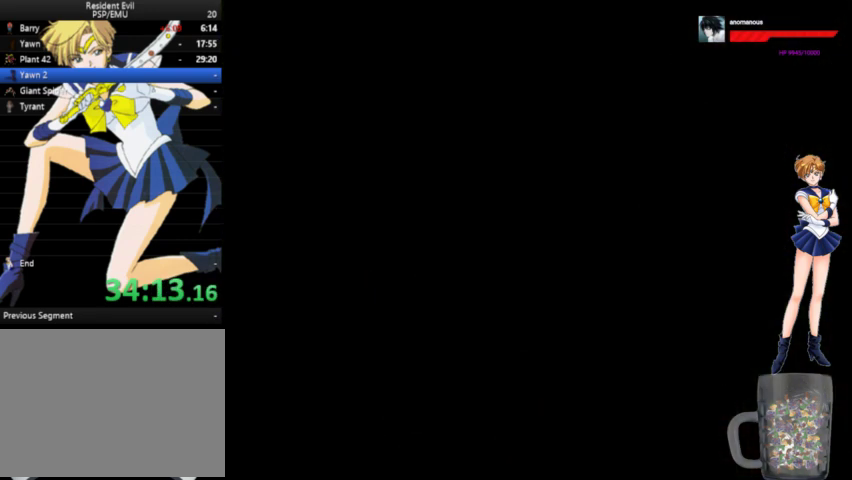
{"buttons": [], "left_stick": "center", "right_stick": "center", "events": [[67, "X", "up"], [133, "X", "down"], [233, "X", "up"]]}
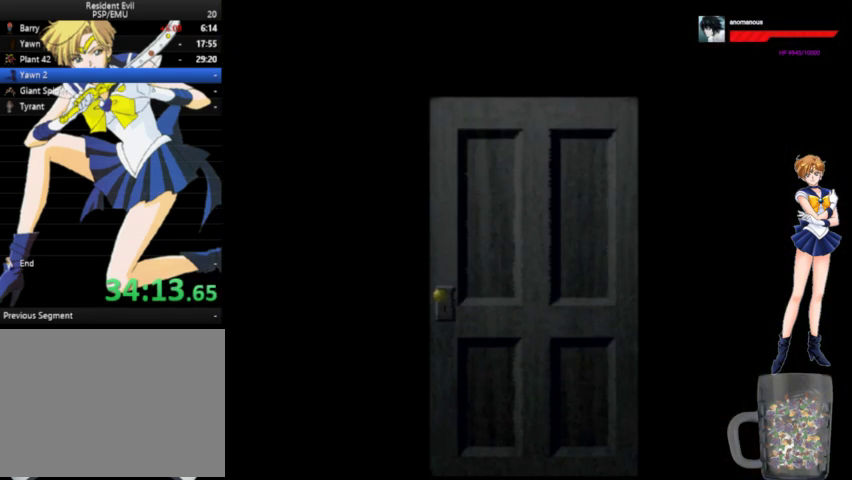
{"buttons": ["A", "DPAD_UP"], "left_stick": "center", "right_stick": "center", "events": [[200, "DPAD_UP", "down"], [300, "A", "down"]]}
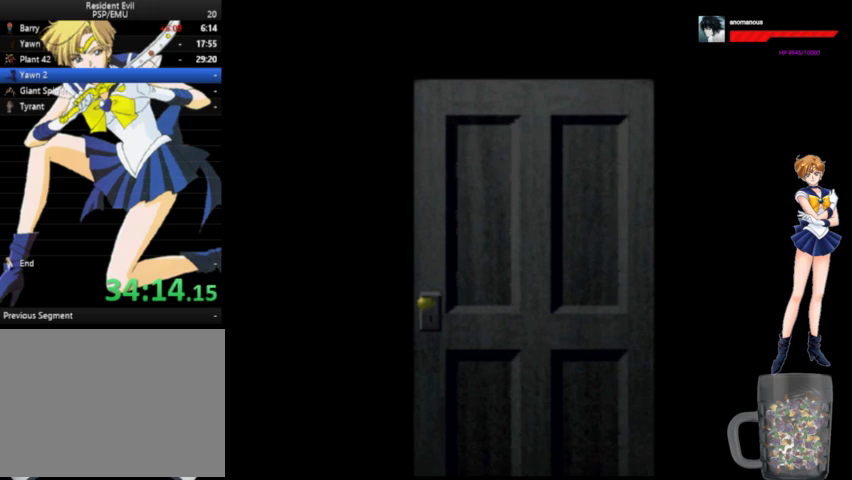
{"buttons": ["A", "DPAD_UP"], "left_stick": "center", "right_stick": "center", "events": []}
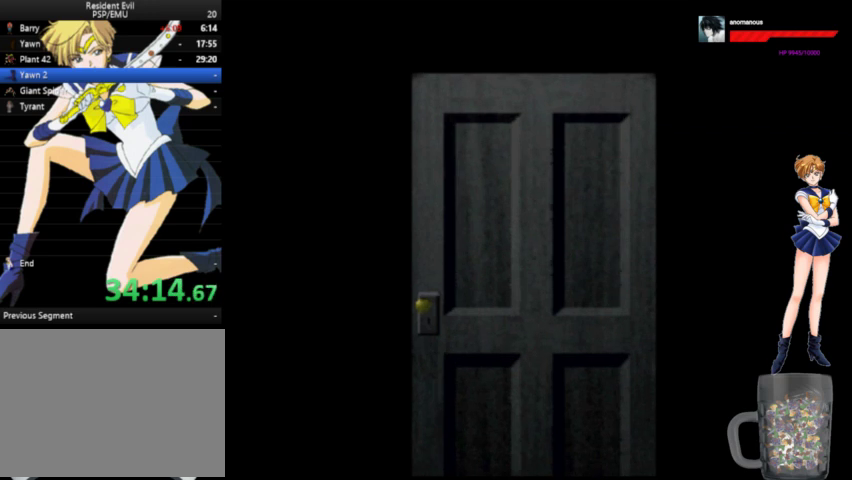
{"buttons": ["A", "DPAD_UP"], "left_stick": "center", "right_stick": "center", "events": []}
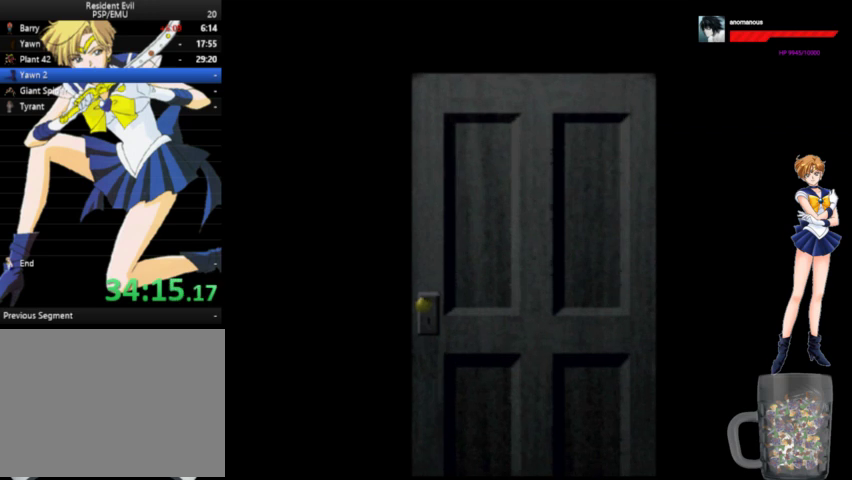
{"buttons": ["A", "DPAD_UP"], "left_stick": "center", "right_stick": "center", "events": []}
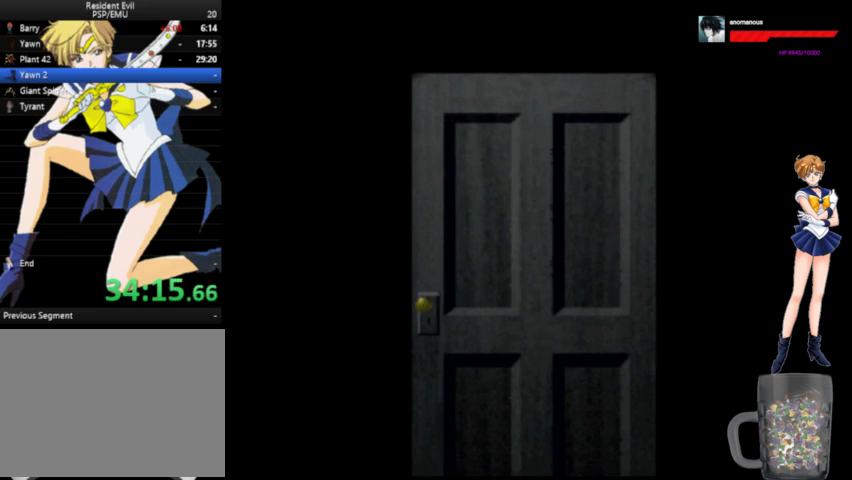
{"buttons": ["A", "DPAD_UP"], "left_stick": "center", "right_stick": "center", "events": []}
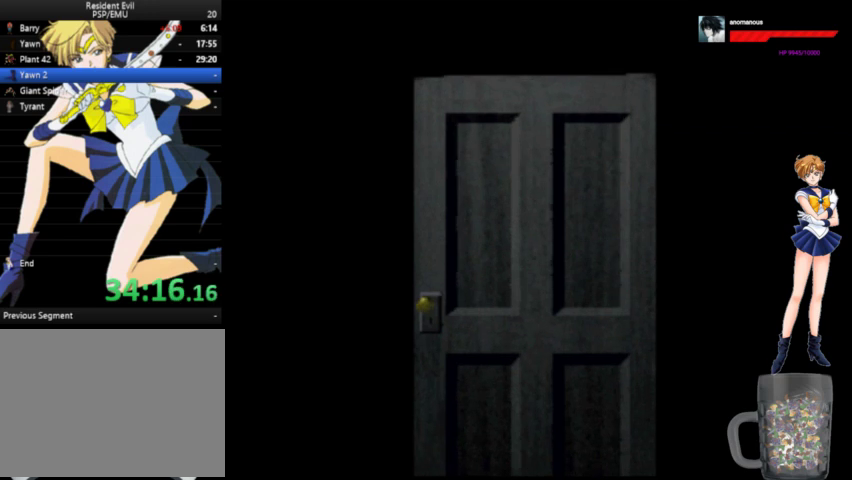
{"buttons": ["A", "DPAD_UP"], "left_stick": "center", "right_stick": "center", "events": []}
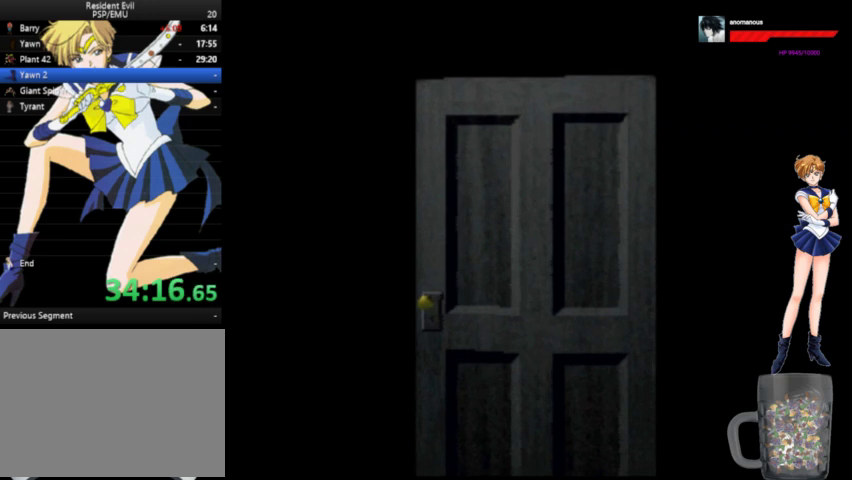
{"buttons": ["A", "DPAD_UP"], "left_stick": "center", "right_stick": "center", "events": []}